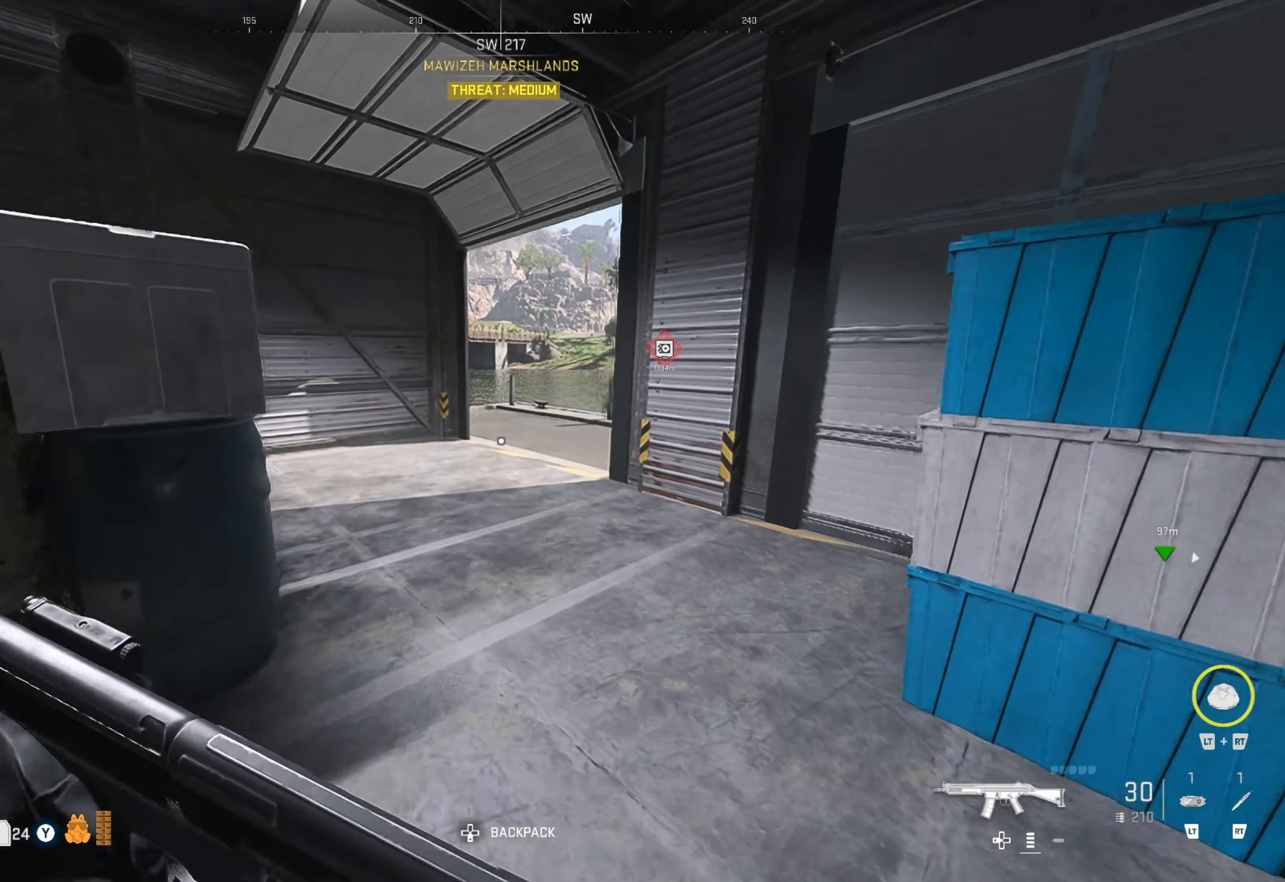
Gameplay with a controller (Xbox layout); each line is a JSON object with the inputs held at the frame after it. "events" lists button and stick changes between this image and that frame as [ms after this image, input, new state], when the widget could be followed in between.
{"buttons": [], "left_stick": "up", "right_stick": "center", "events": []}
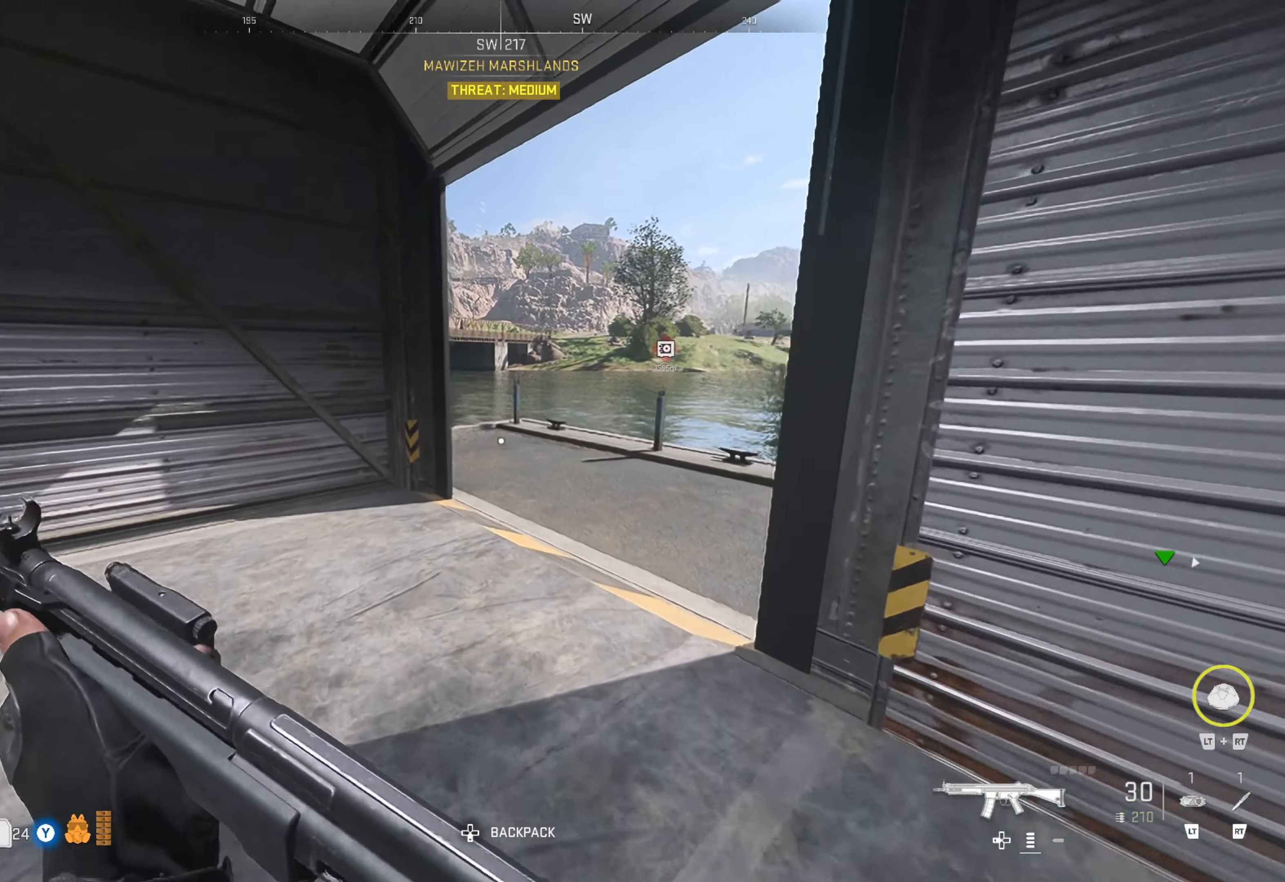
{"buttons": [], "left_stick": "up", "right_stick": "center", "events": []}
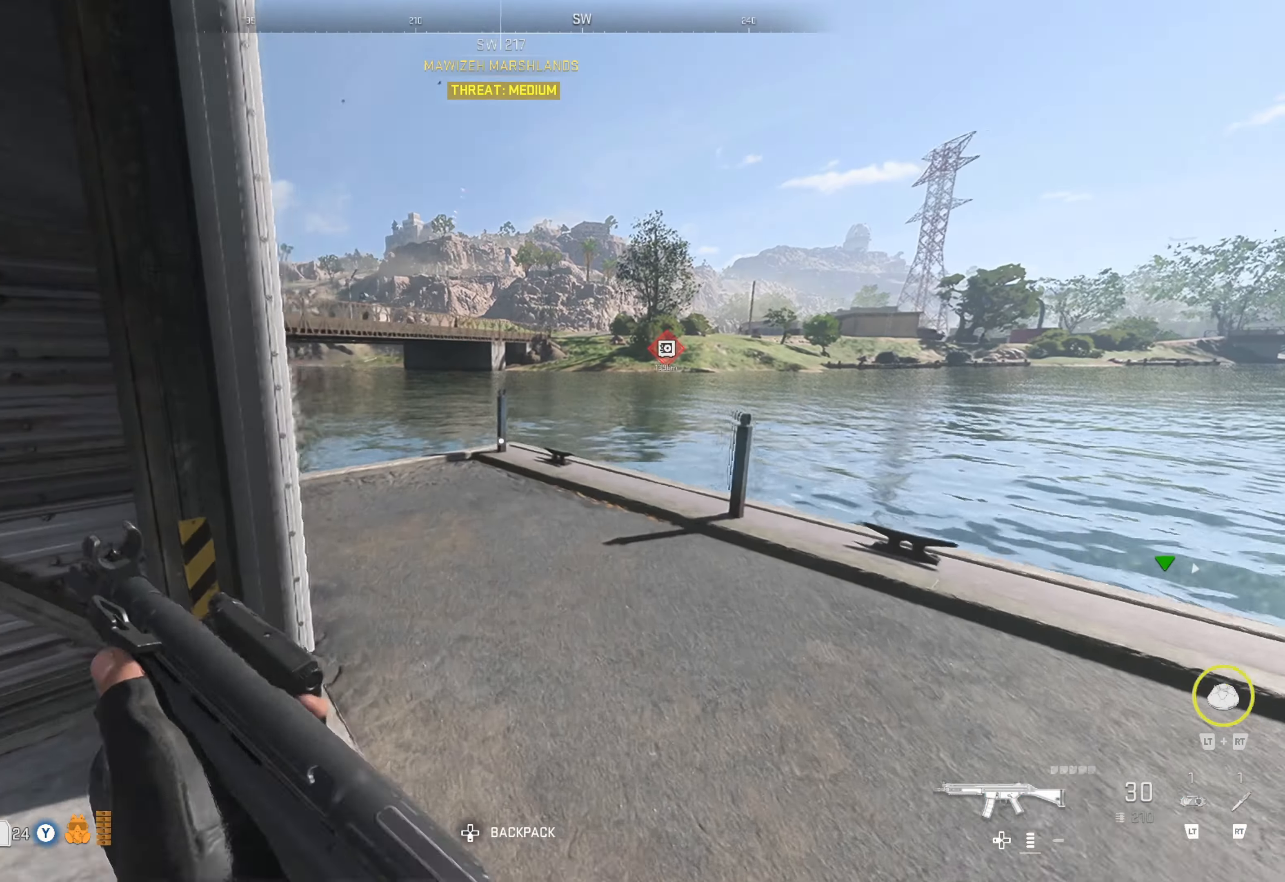
{"buttons": [], "left_stick": "center", "right_stick": "center", "events": [[116, "right_stick", "left"], [283, "right_stick", "center"], [416, "left_stick", "center"]]}
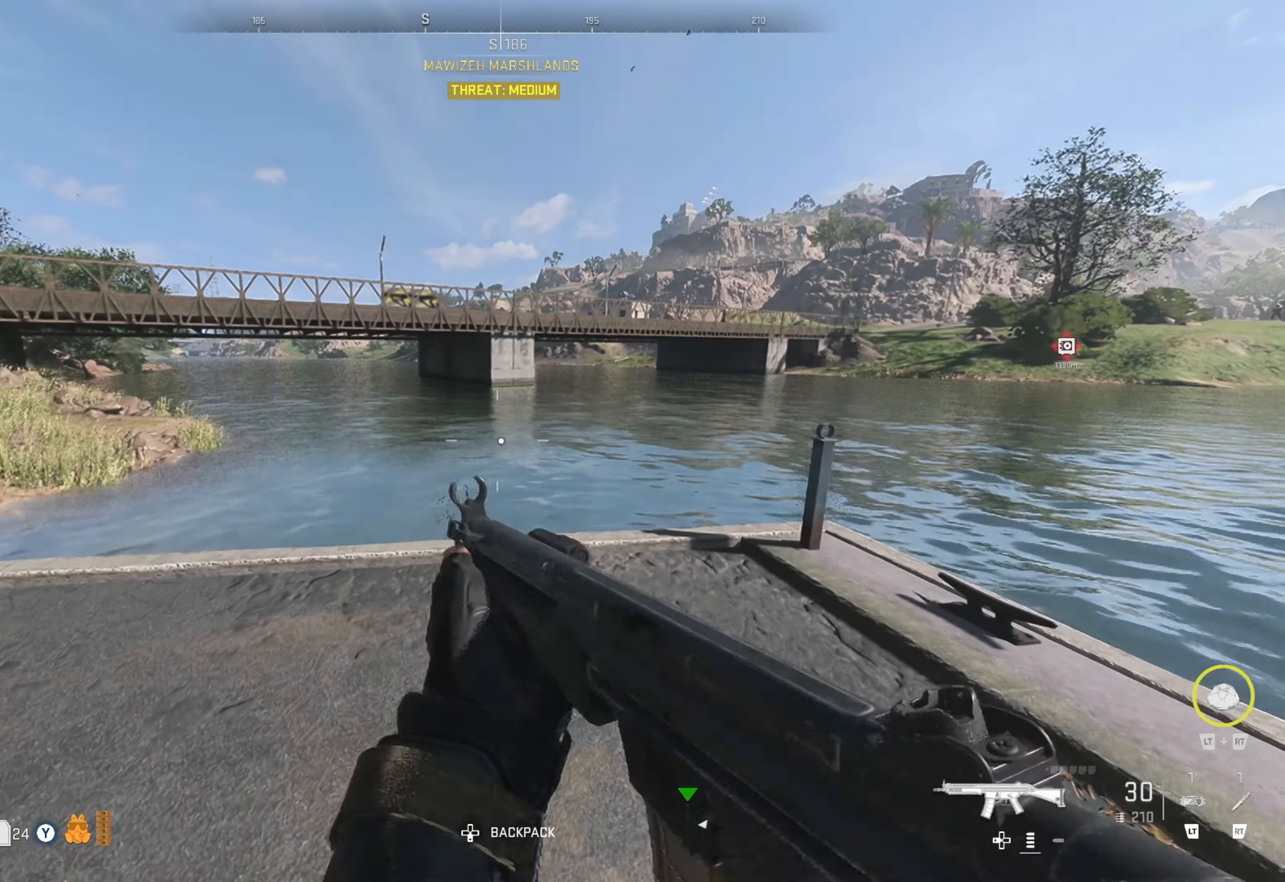
{"buttons": [], "left_stick": "up", "right_stick": "center", "events": [[250, "left_stick", "up"], [316, "right_stick", "right"], [483, "right_stick", "center"]]}
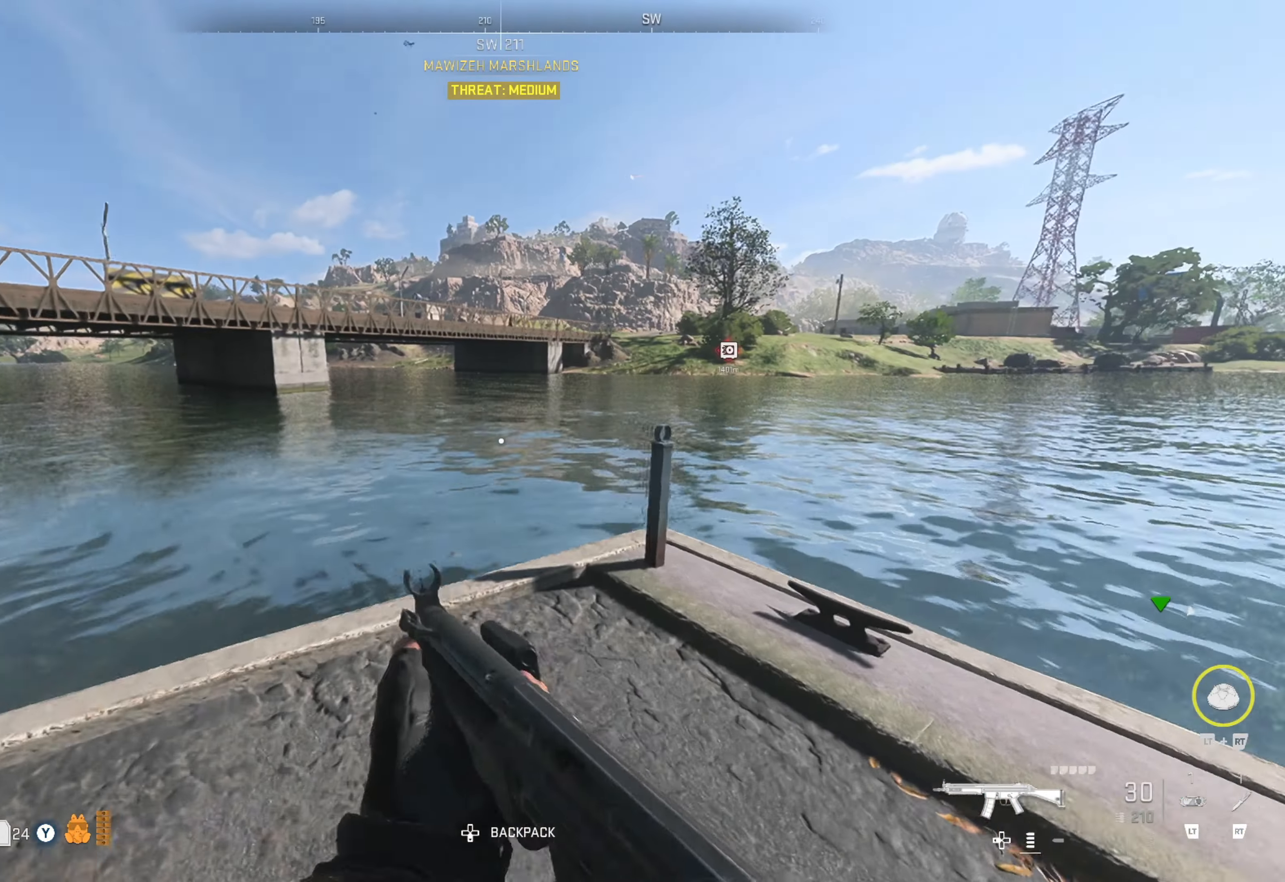
{"buttons": ["A"], "left_stick": "up", "right_stick": "center", "events": [[116, "L3", "down"], [266, "A", "down"], [266, "L3", "up"]]}
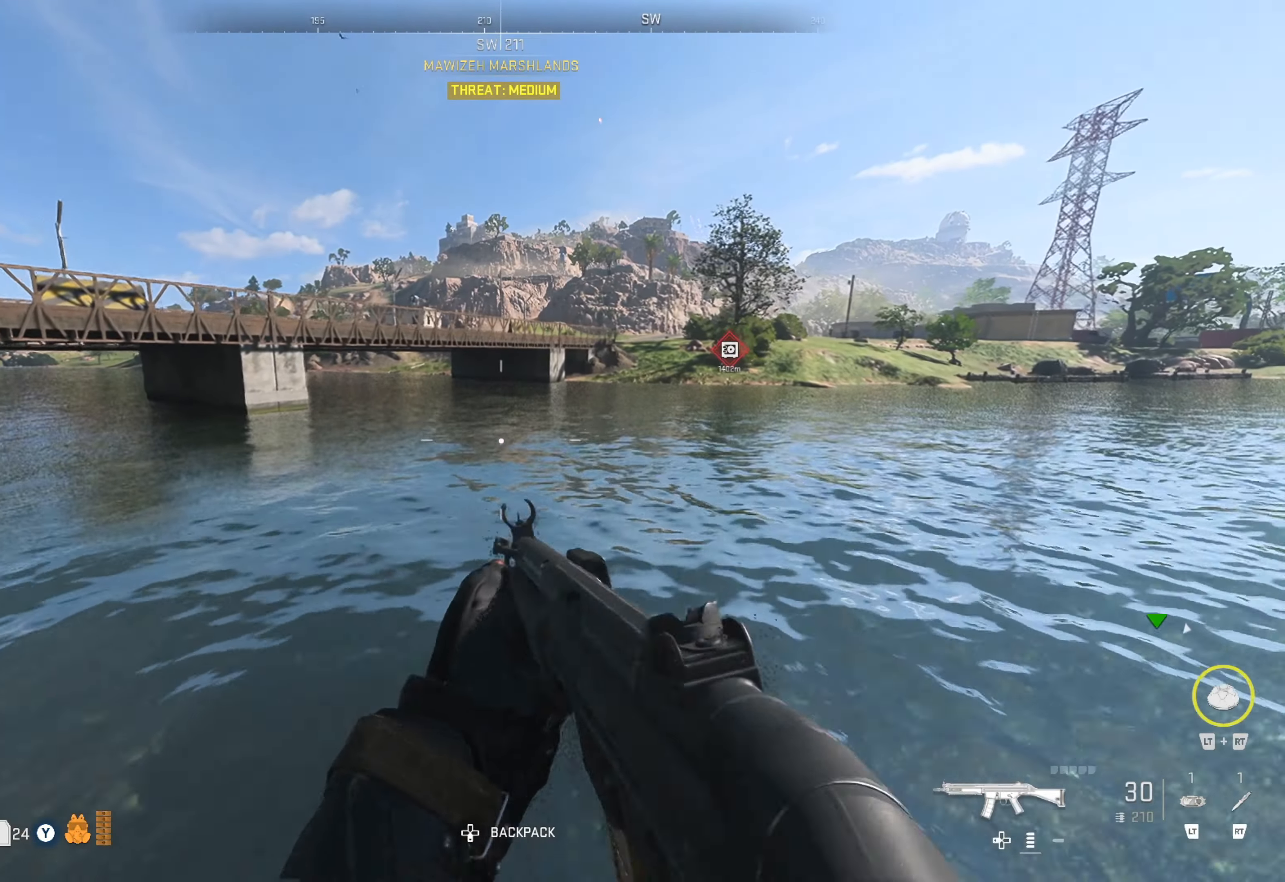
{"buttons": [], "left_stick": "up", "right_stick": "center", "events": [[50, "A", "up"], [266, "right_stick", "right"], [416, "right_stick", "center"]]}
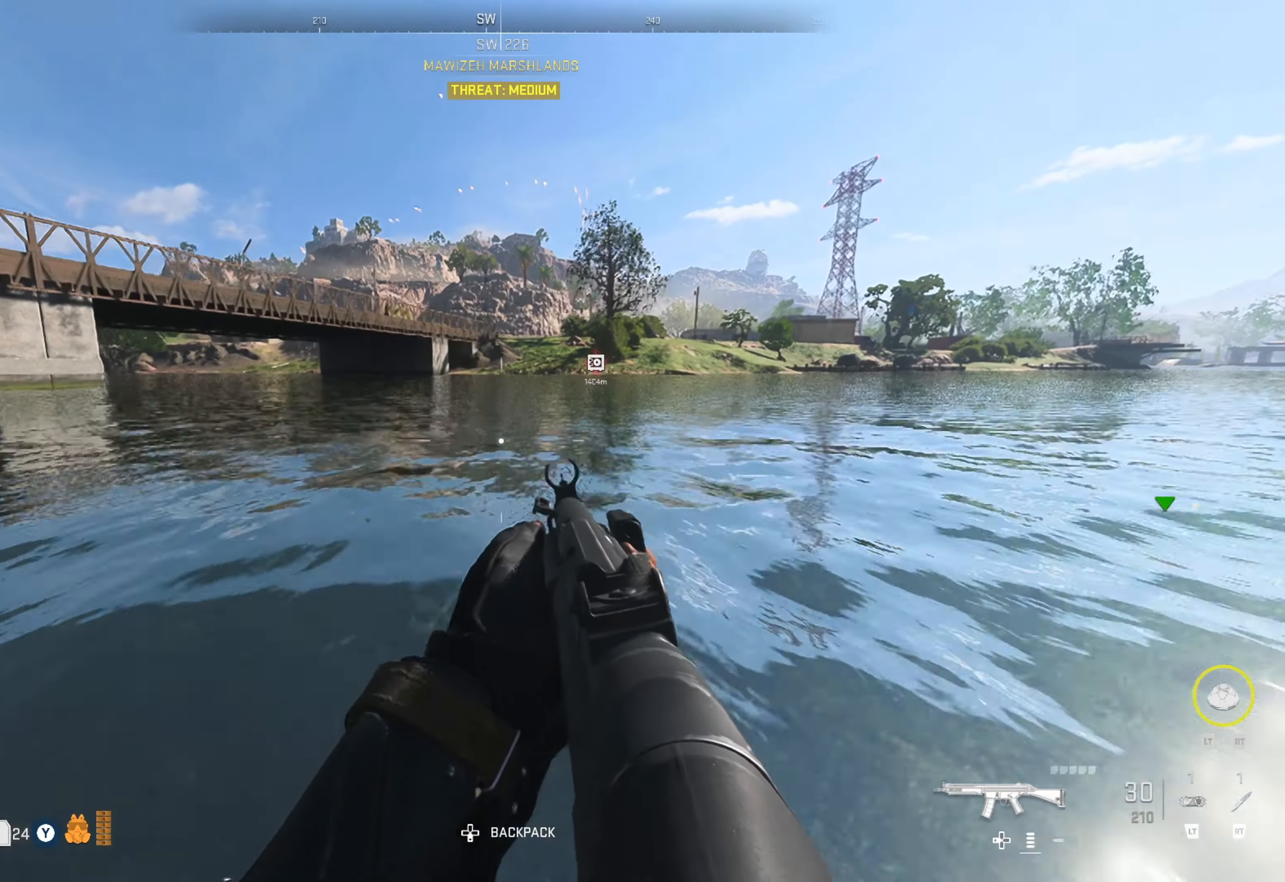
{"buttons": [], "left_stick": "up", "right_stick": "center", "events": []}
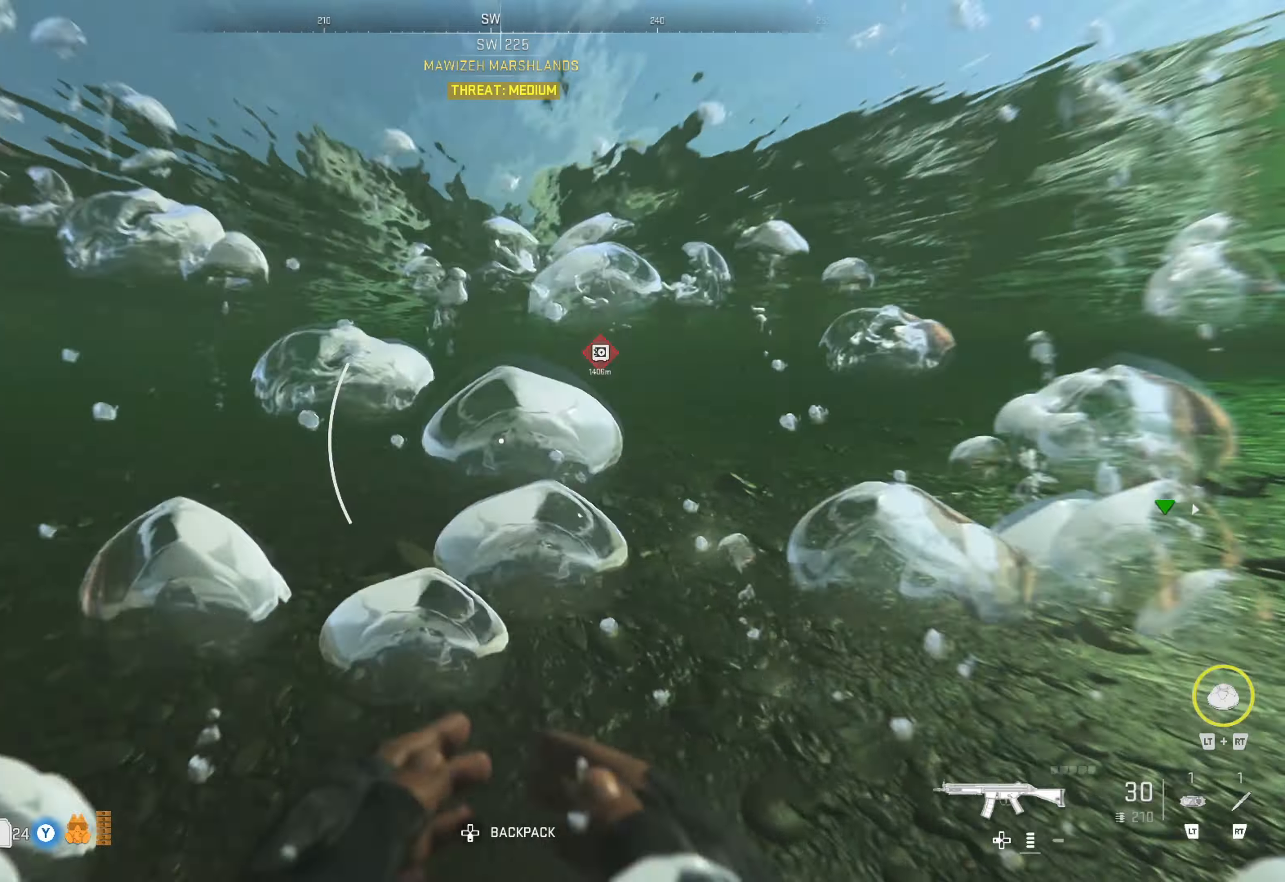
{"buttons": [], "left_stick": "up", "right_stick": "center", "events": [[167, "right_stick", "up-right"], [333, "right_stick", "center"]]}
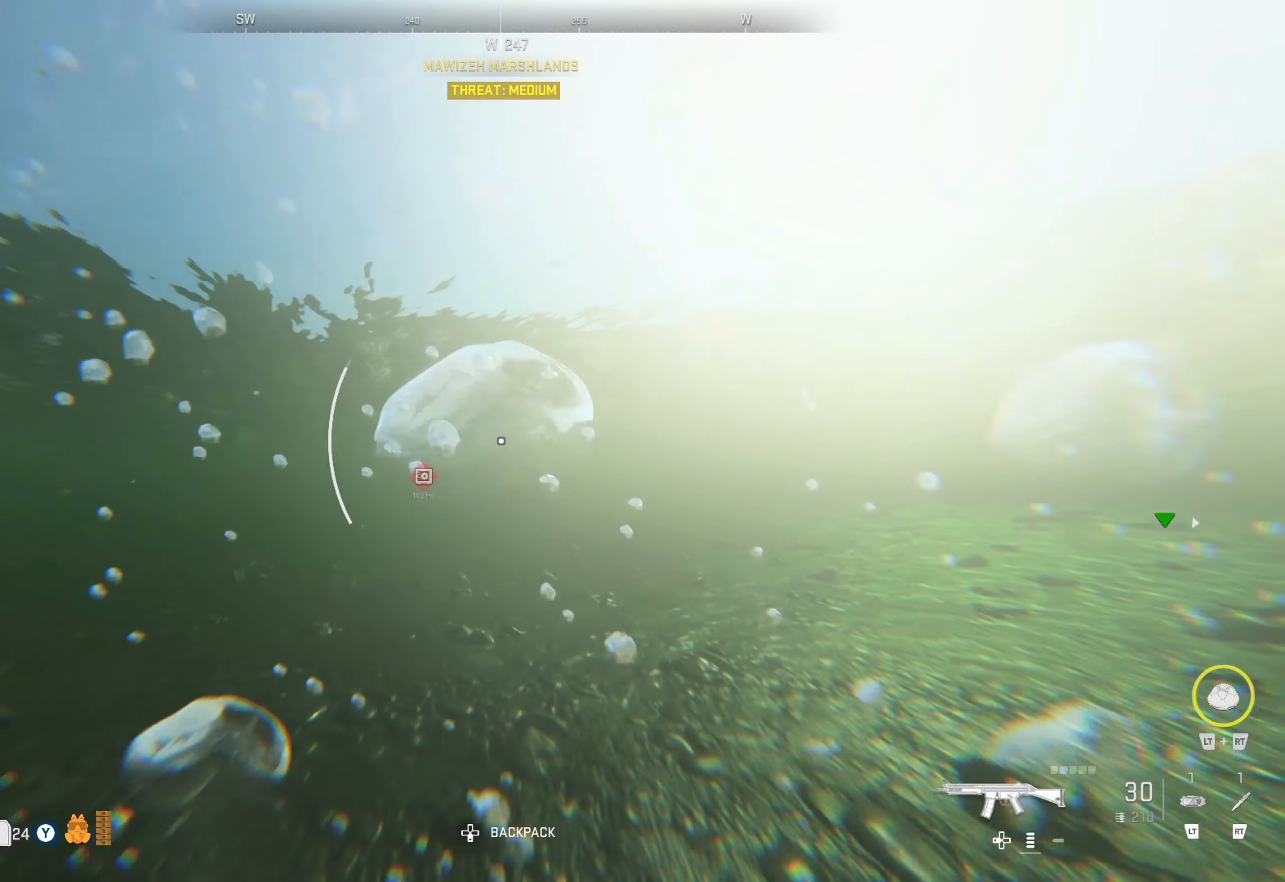
{"buttons": [], "left_stick": "up", "right_stick": "center", "events": [[67, "right_stick", "left"], [167, "right_stick", "center"], [250, "right_stick", "left"], [433, "right_stick", "center"]]}
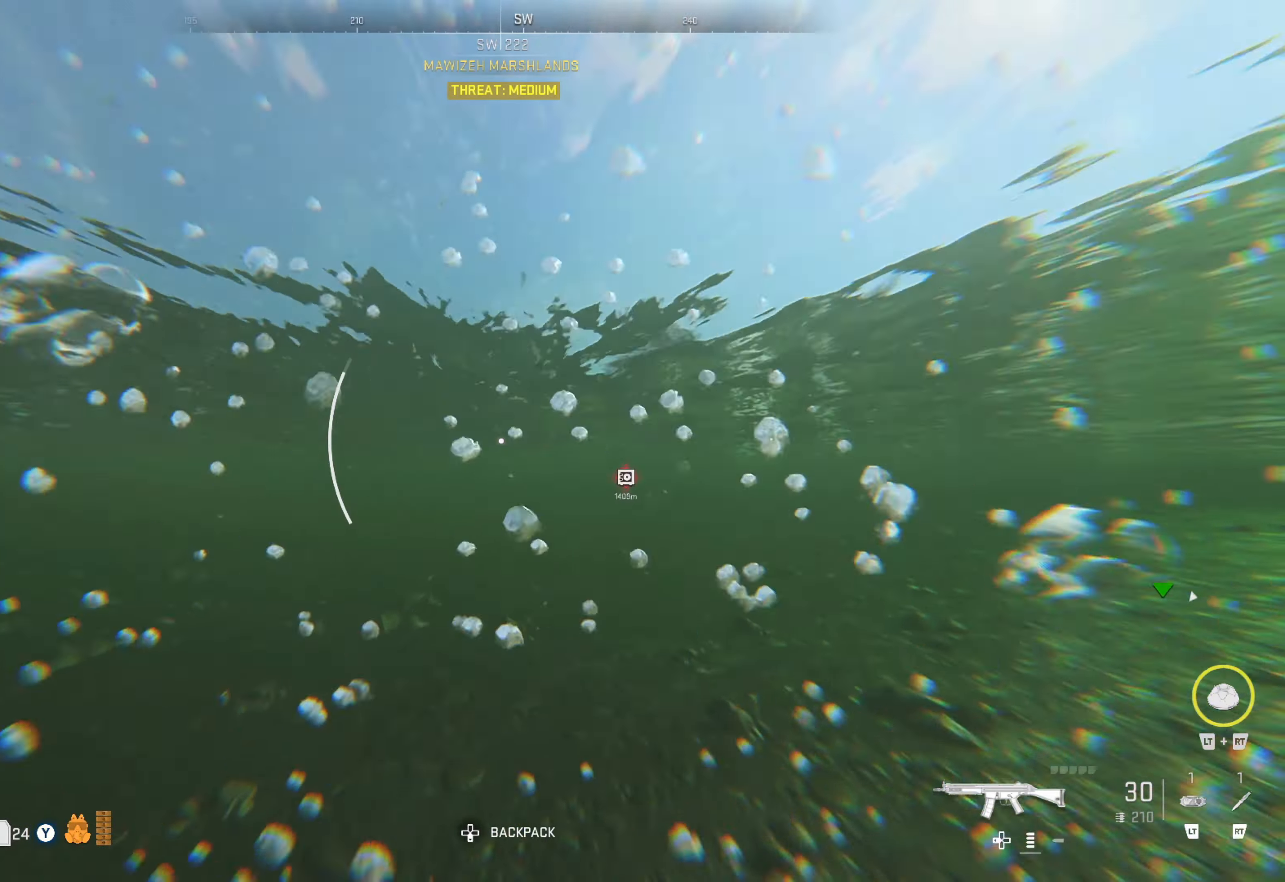
{"buttons": [], "left_stick": "up", "right_stick": "center", "events": []}
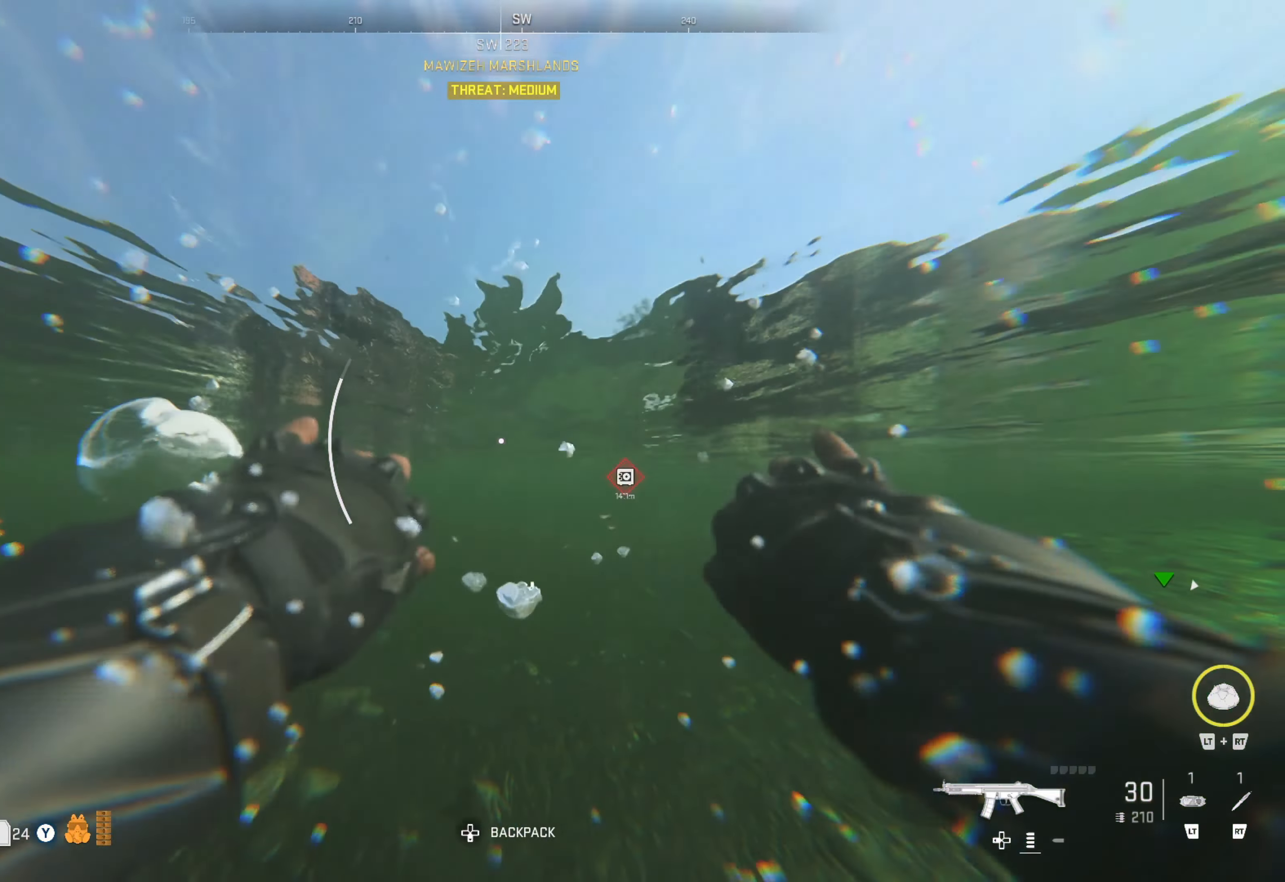
{"buttons": [], "left_stick": "up", "right_stick": "center", "events": []}
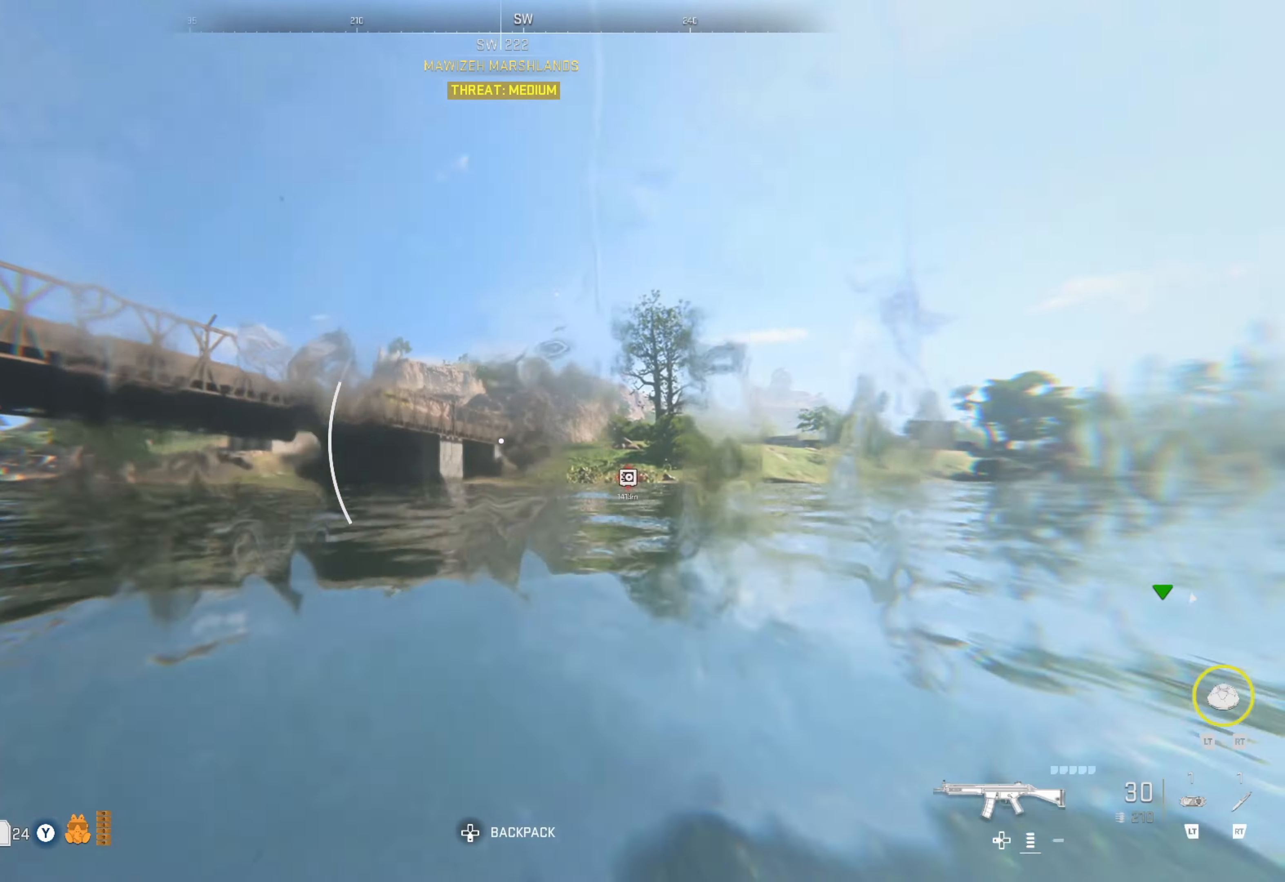
{"buttons": [], "left_stick": "up", "right_stick": "center", "events": []}
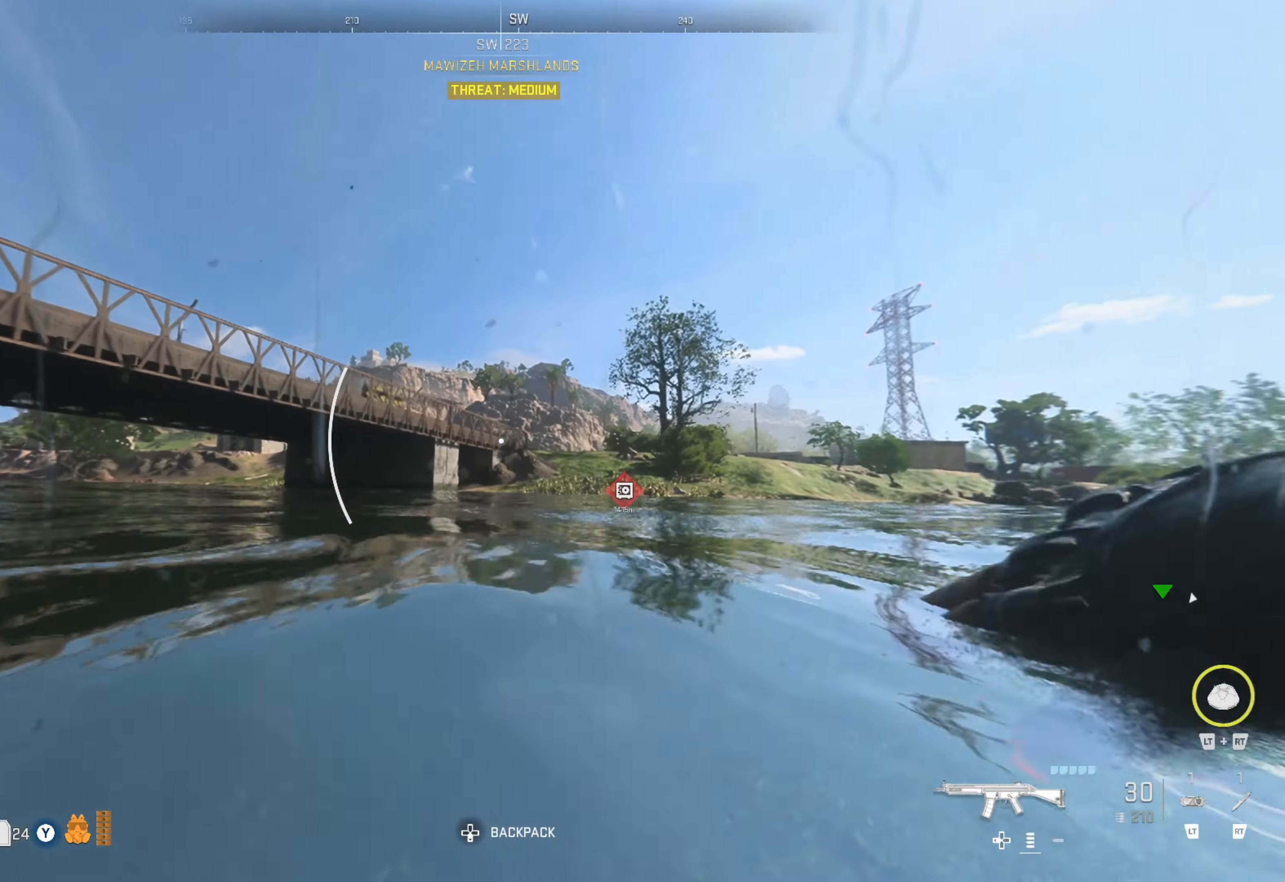
{"buttons": [], "left_stick": "up", "right_stick": "center", "events": [[17, "right_stick", "down"], [483, "right_stick", "center"]]}
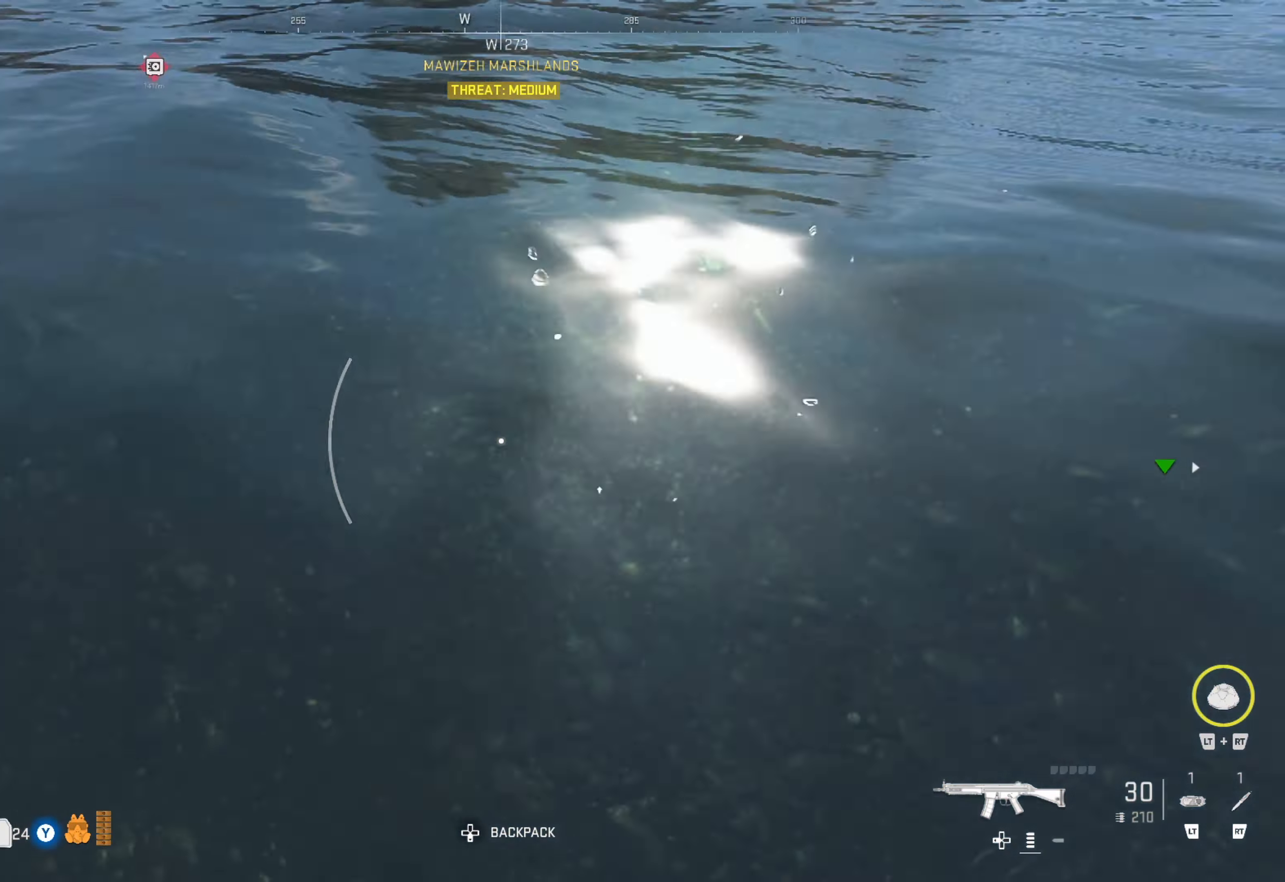
{"buttons": [], "left_stick": "up", "right_stick": "up", "events": [[183, "right_stick", "left"], [417, "right_stick", "center"], [500, "right_stick", "up"]]}
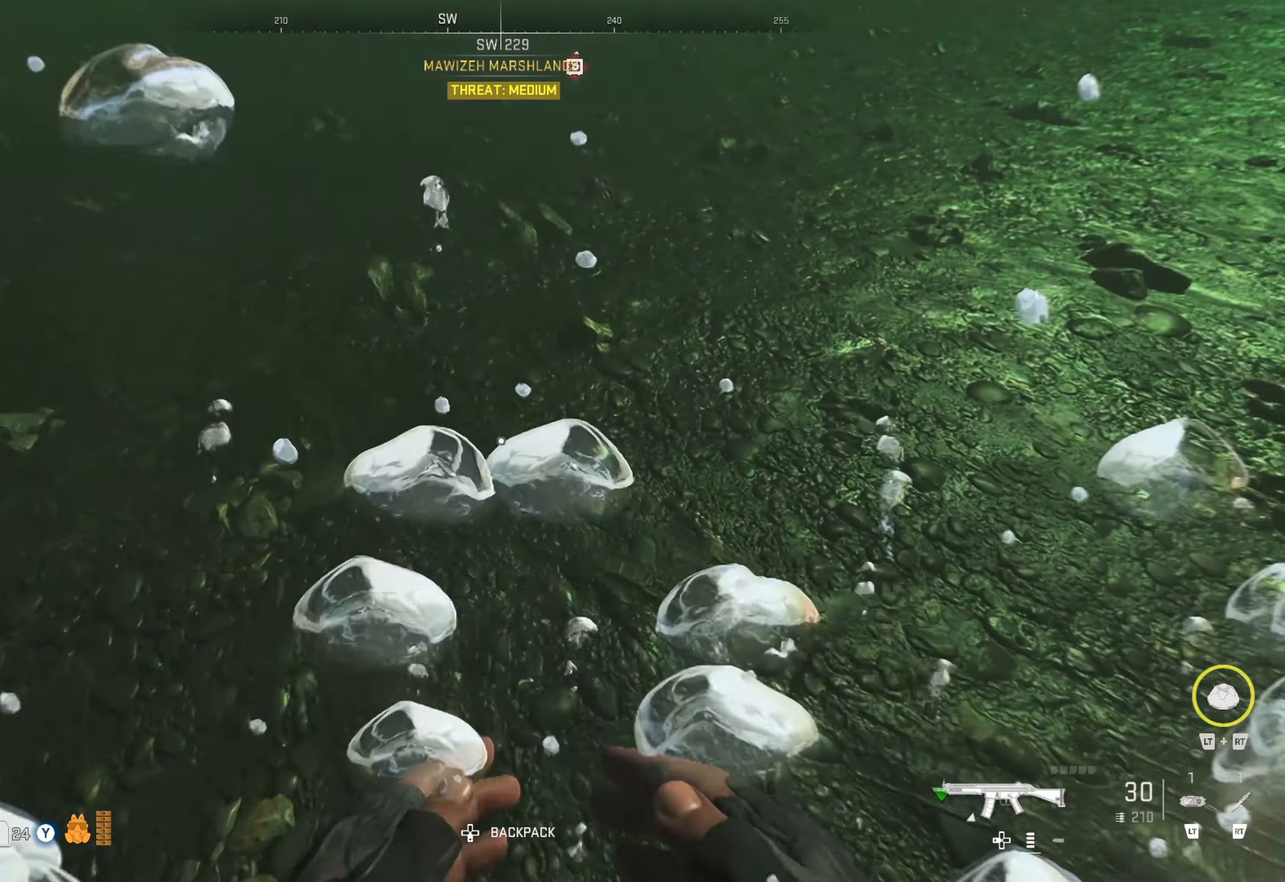
{"buttons": [], "left_stick": "up", "right_stick": "center", "events": [[217, "right_stick", "center"], [350, "right_stick", "up"], [500, "right_stick", "center"]]}
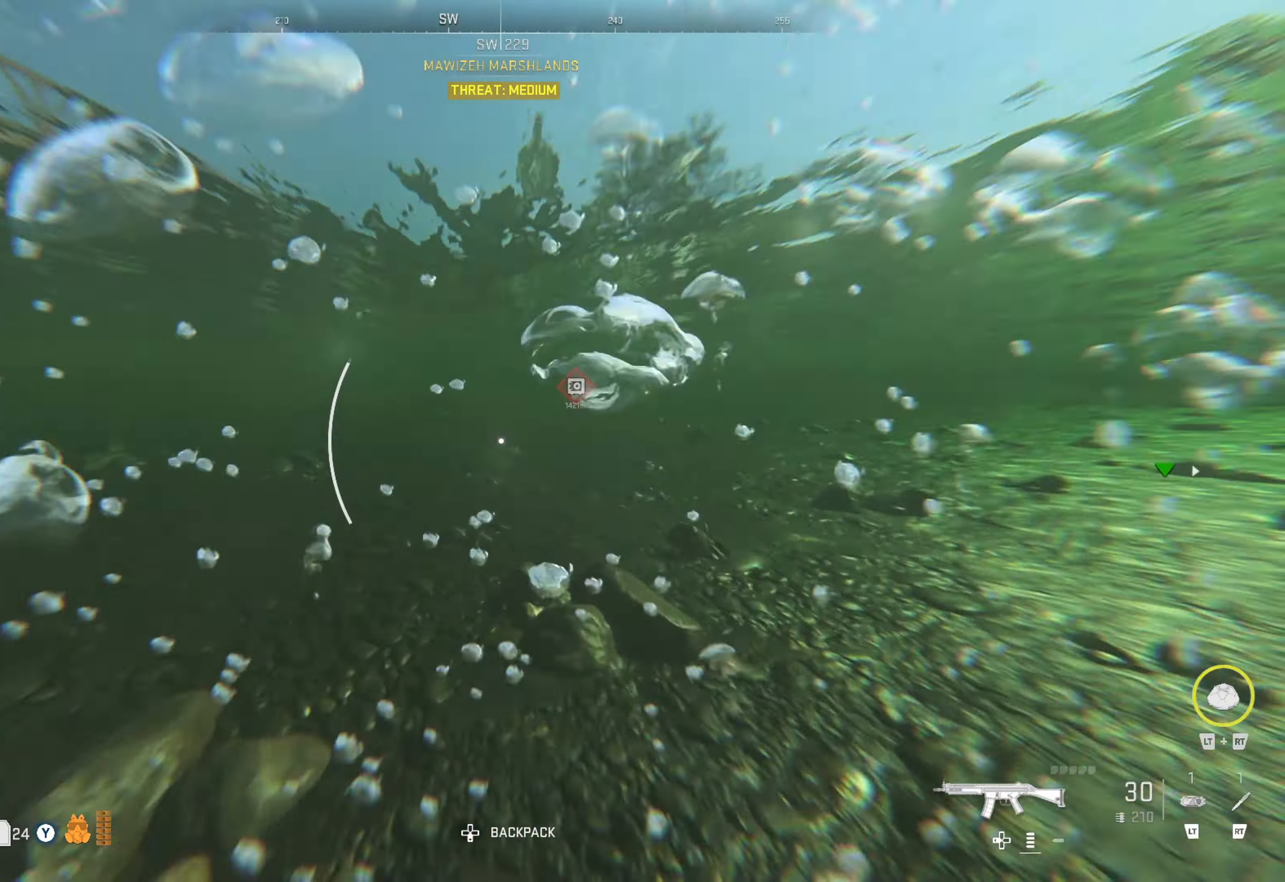
{"buttons": [], "left_stick": "up", "right_stick": "up", "events": [[450, "right_stick", "up"]]}
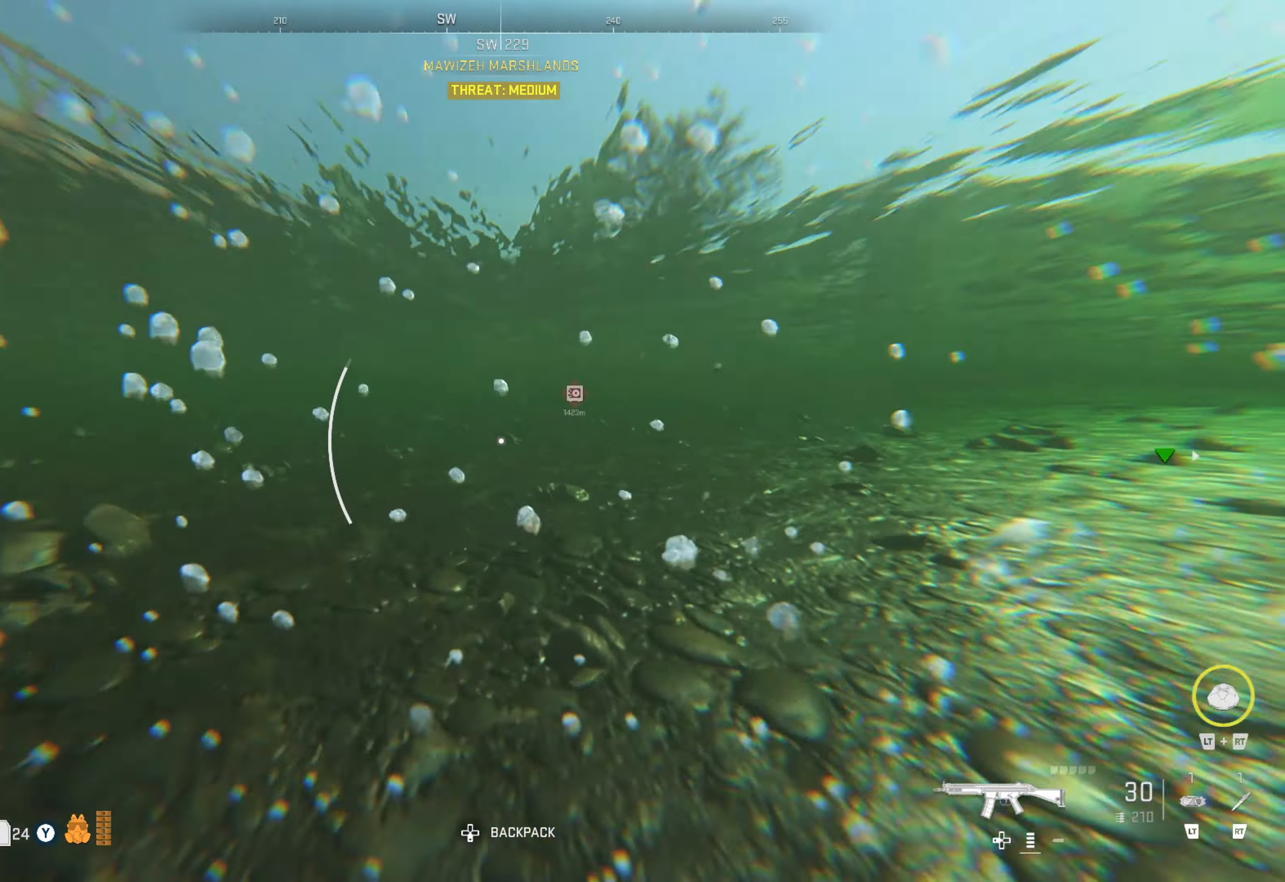
{"buttons": [], "left_stick": "up", "right_stick": "center", "events": [[83, "right_stick", "center"]]}
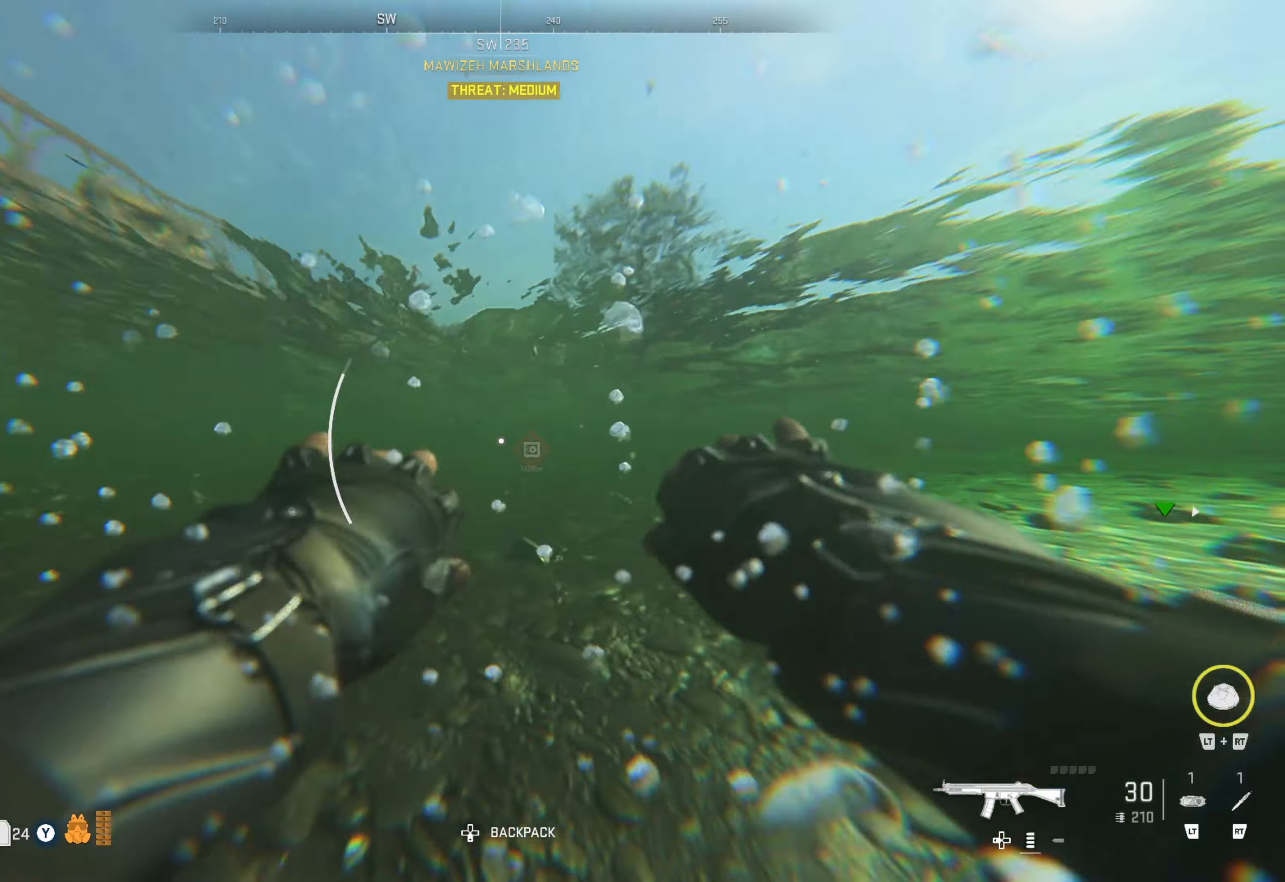
{"buttons": [], "left_stick": "up", "right_stick": "center", "events": []}
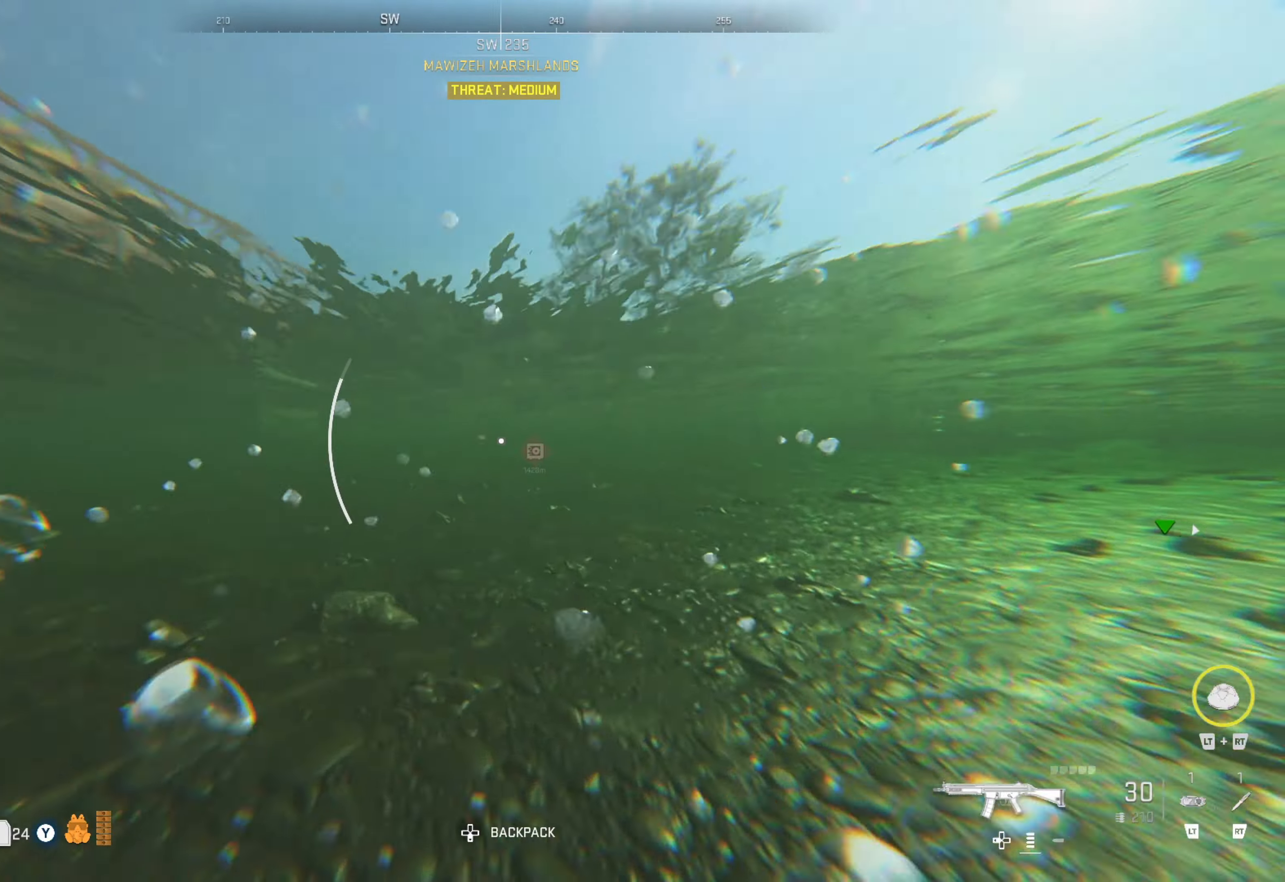
{"buttons": [], "left_stick": "up", "right_stick": "center", "events": []}
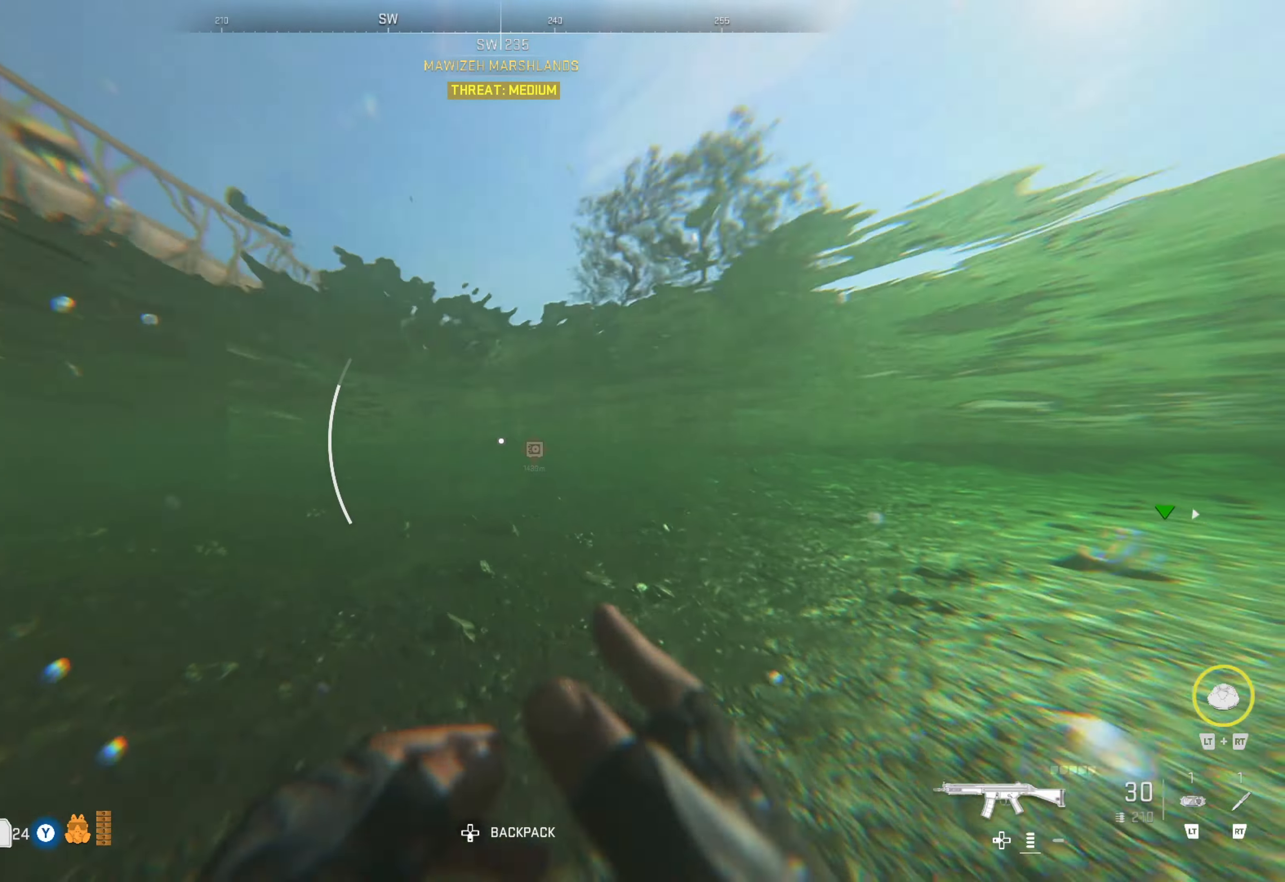
{"buttons": [], "left_stick": "up", "right_stick": "center", "events": []}
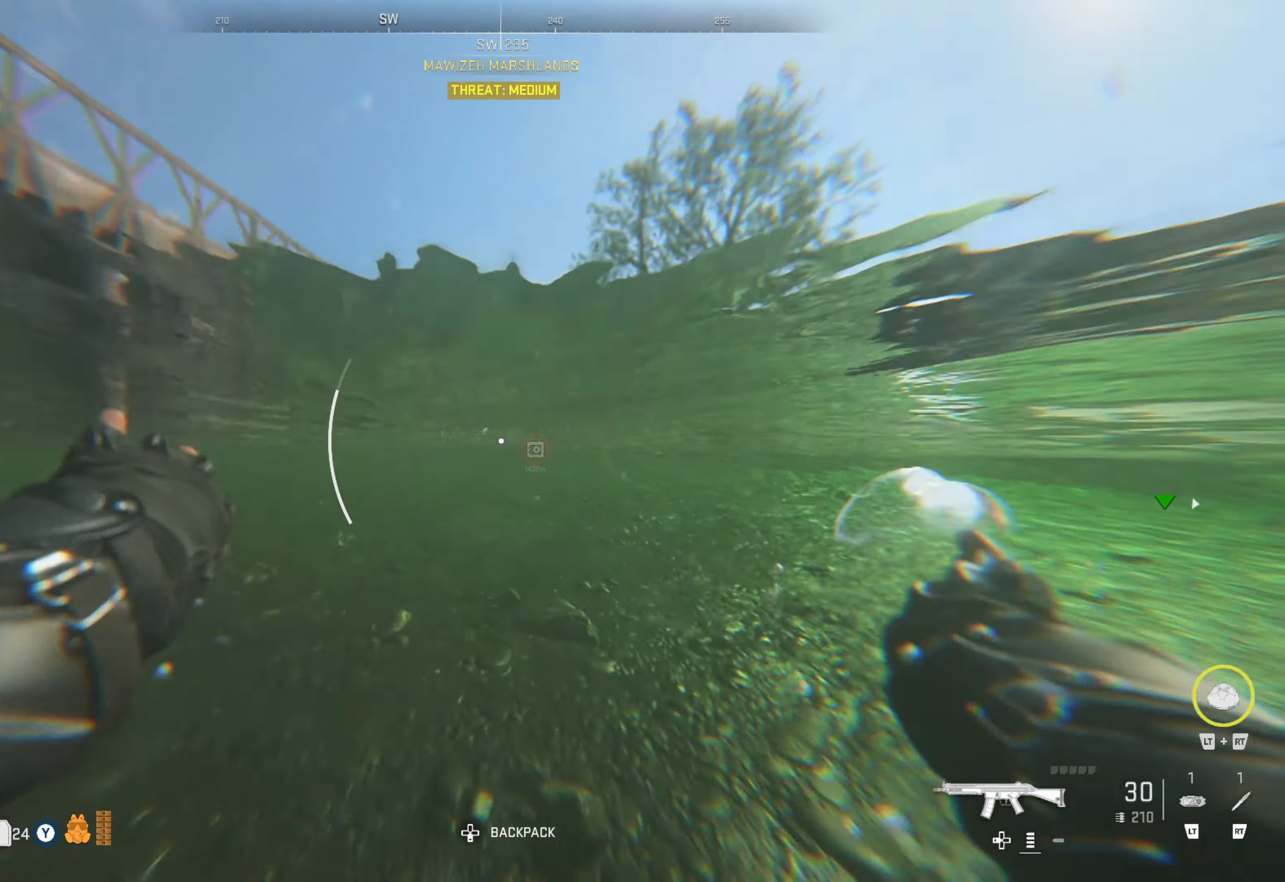
{"buttons": [], "left_stick": "up", "right_stick": "center", "events": []}
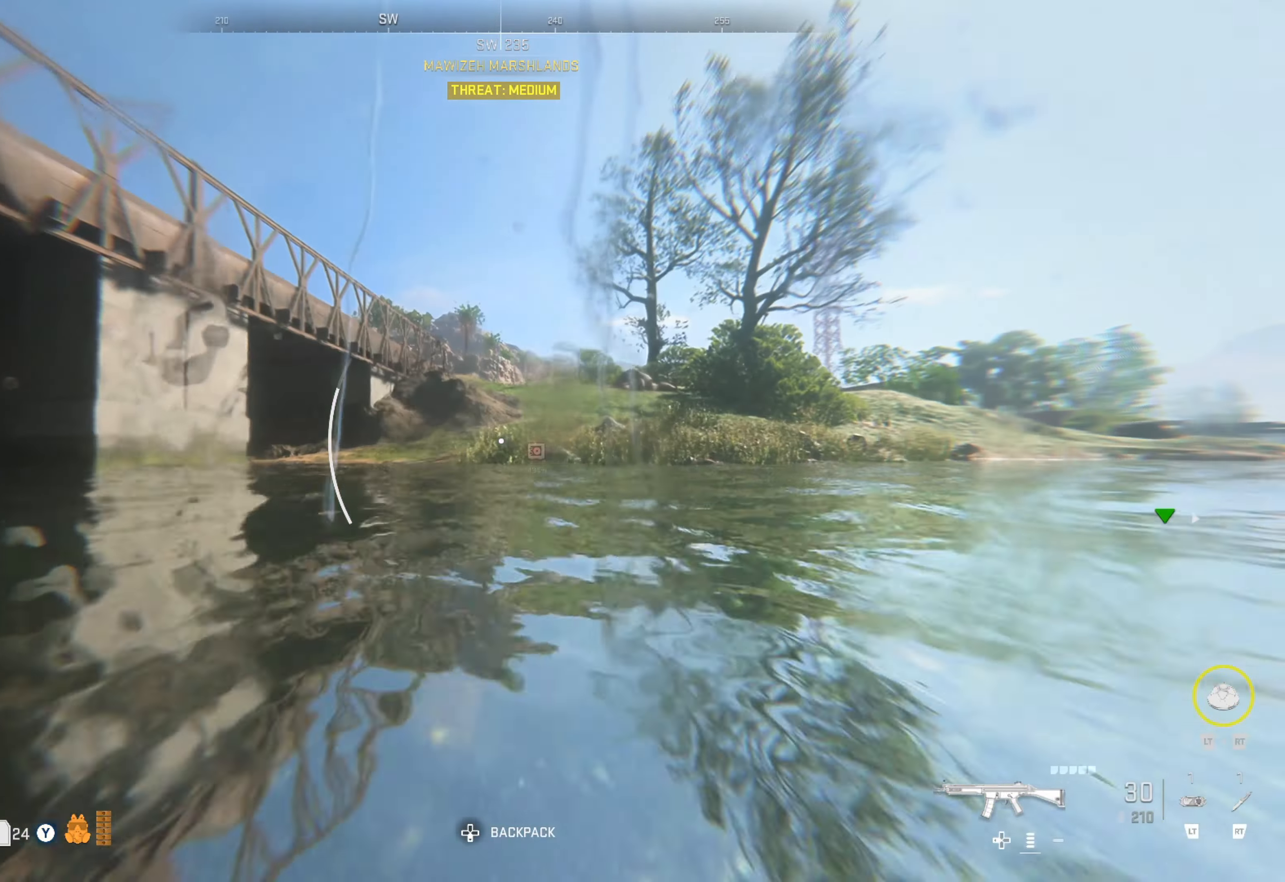
{"buttons": [], "left_stick": "up", "right_stick": "center", "events": [[350, "right_stick", "right"], [500, "right_stick", "center"]]}
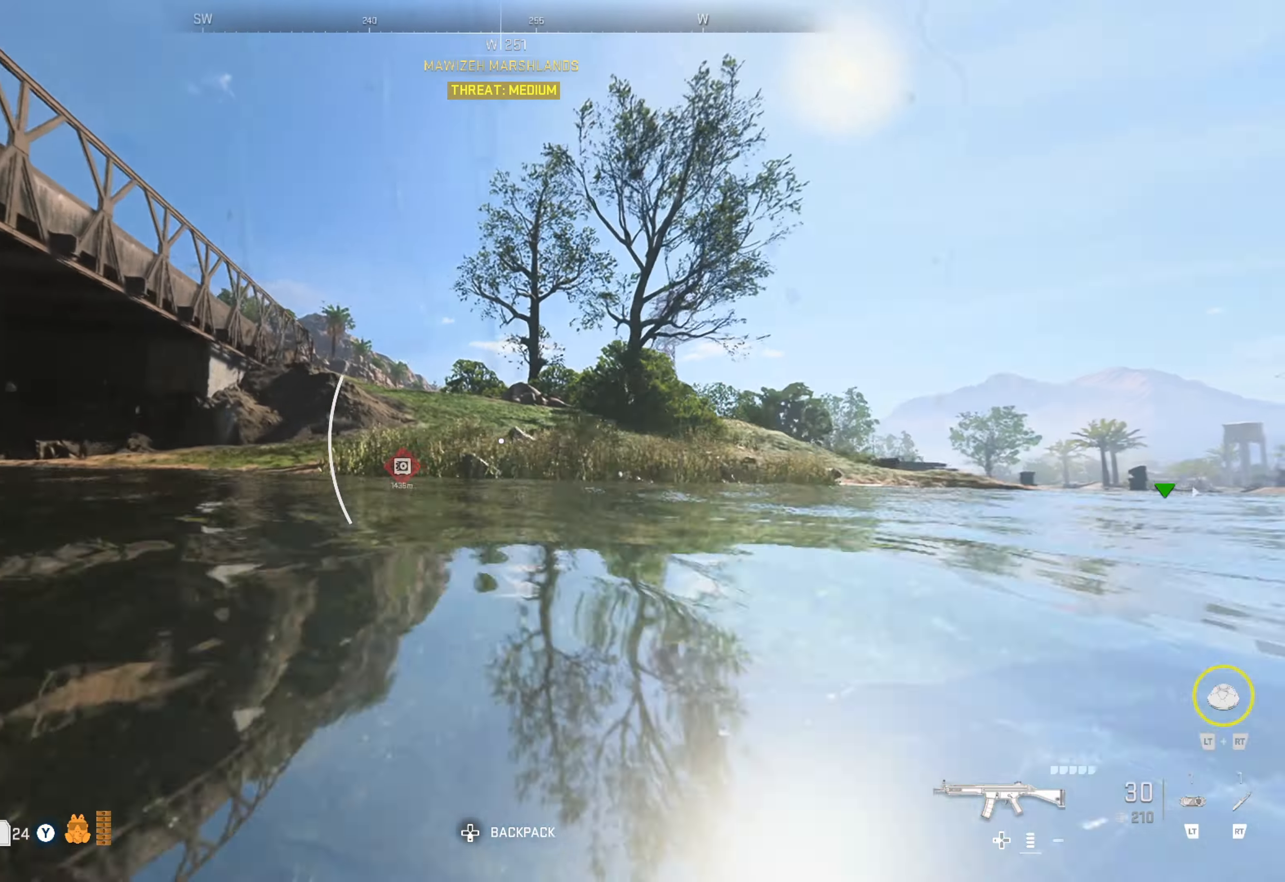
{"buttons": [], "left_stick": "up", "right_stick": "center", "events": [[167, "right_stick", "right"], [284, "right_stick", "center"]]}
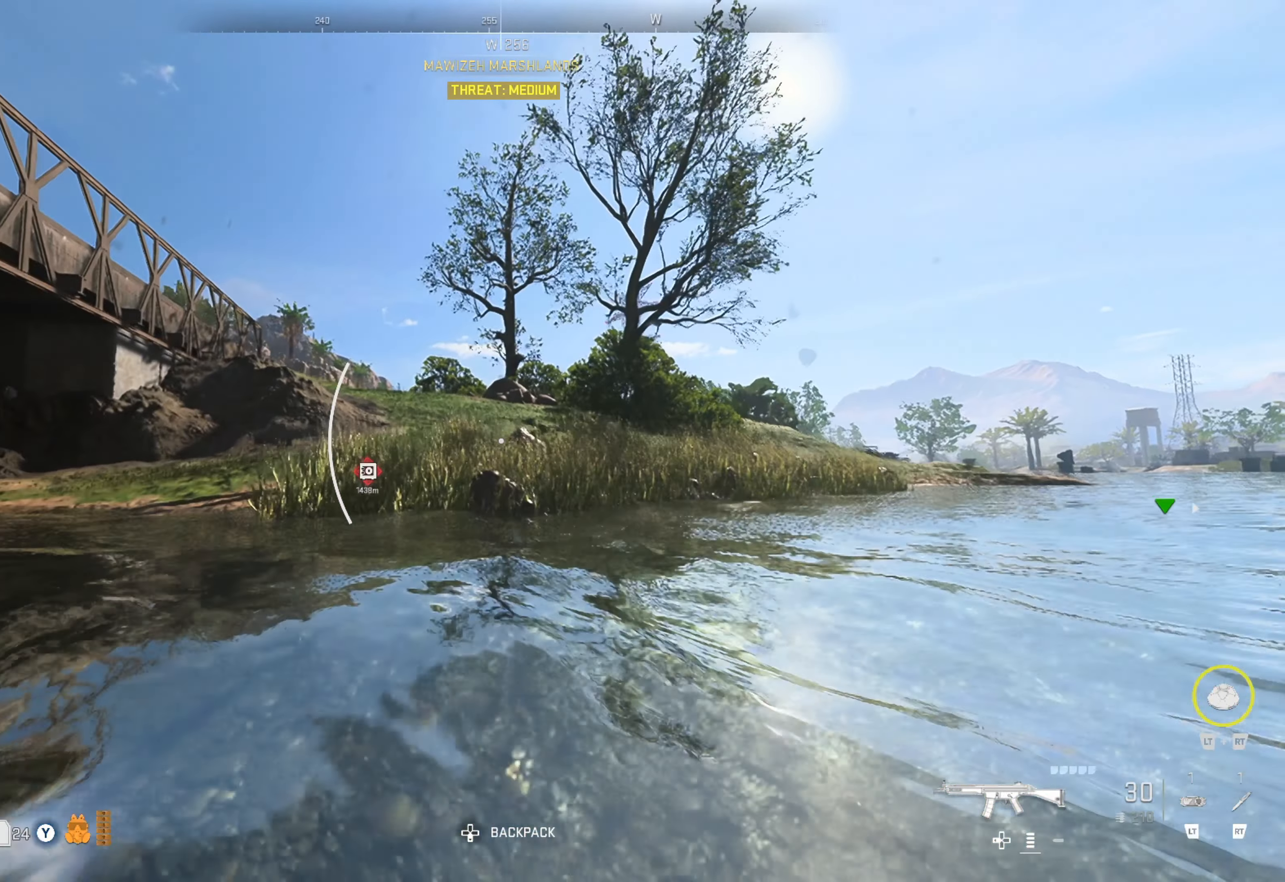
{"buttons": [], "left_stick": "up", "right_stick": "center", "events": []}
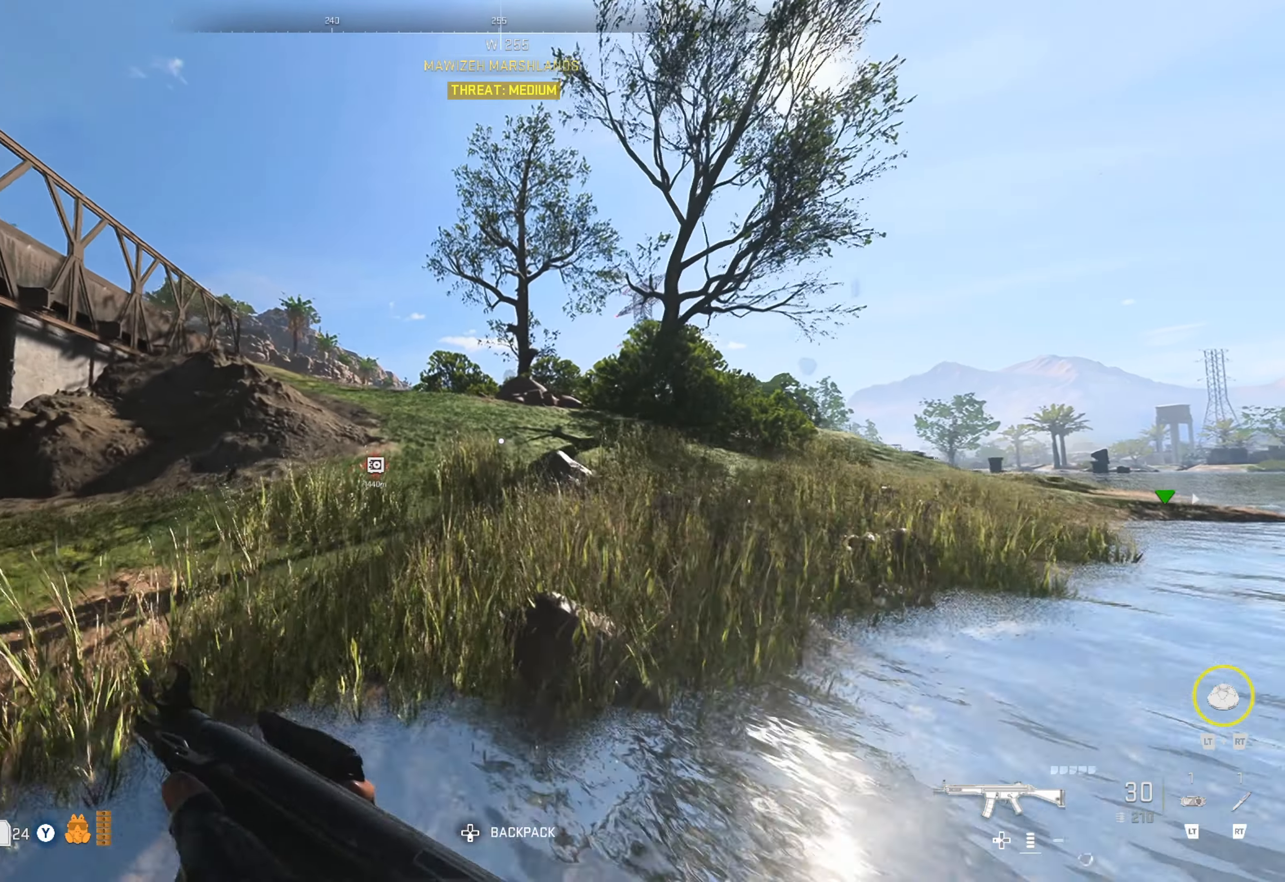
{"buttons": [], "left_stick": "up", "right_stick": "center", "events": [[117, "right_stick", "left"], [250, "right_stick", "center"]]}
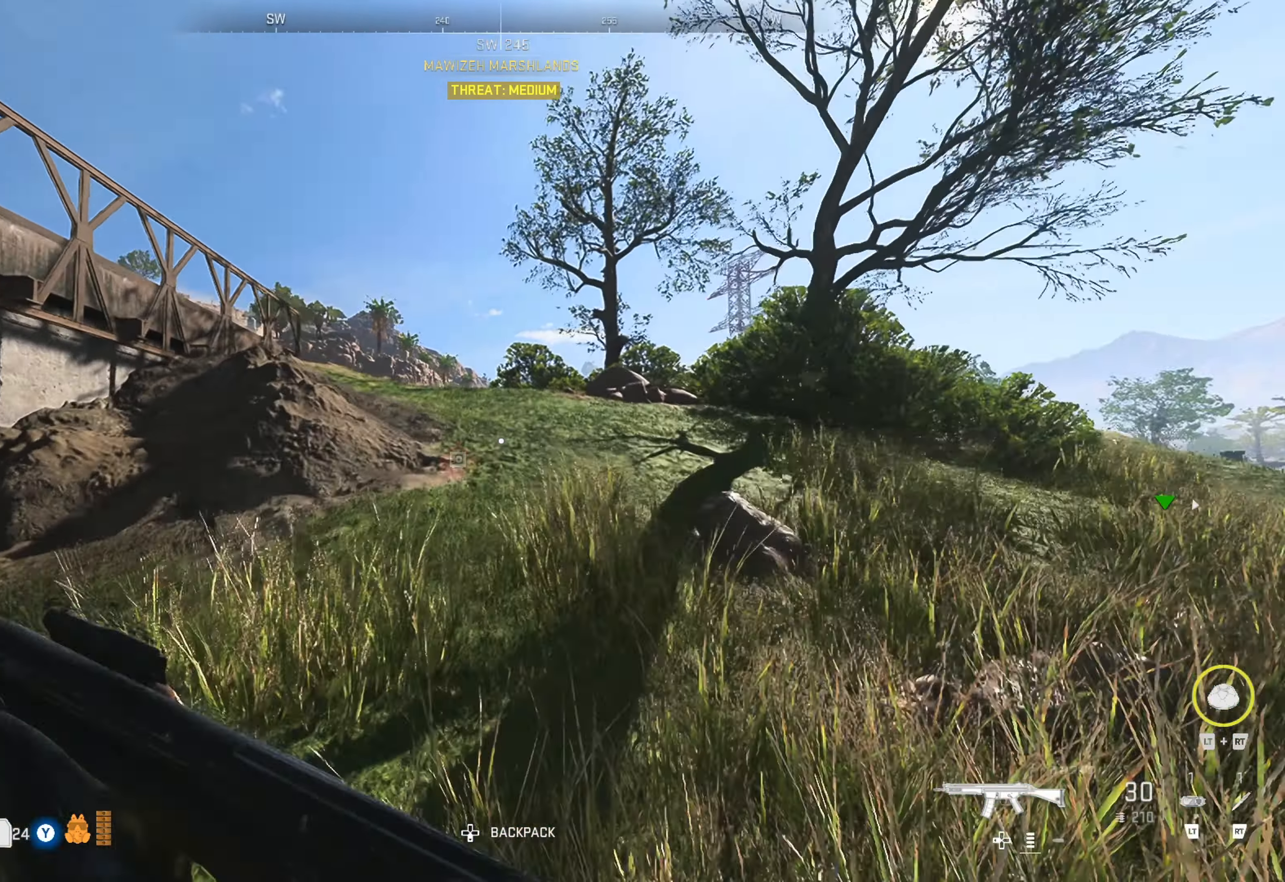
{"buttons": ["L3"], "left_stick": "up", "right_stick": "center", "events": [[334, "L3", "down"], [400, "L3", "up"], [484, "L3", "down"]]}
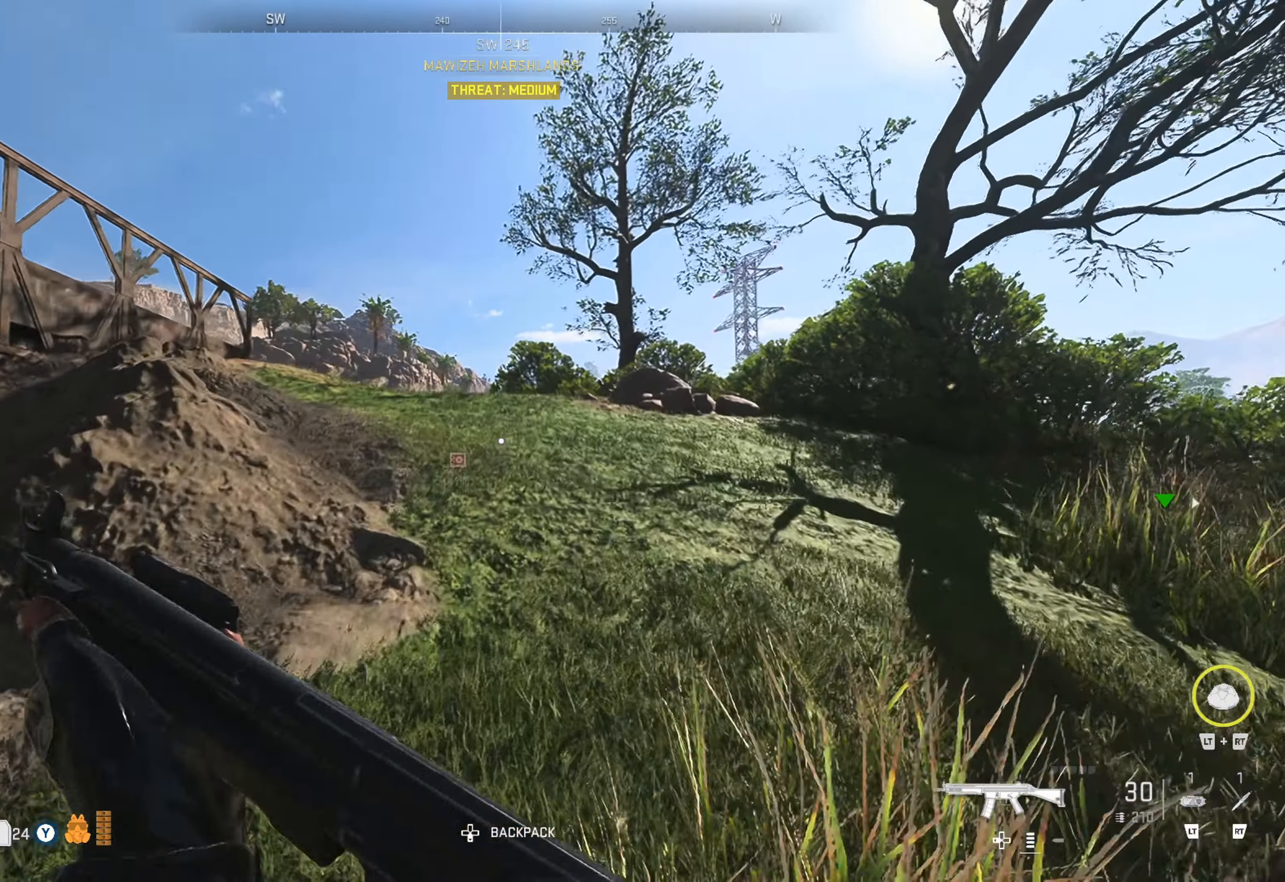
{"buttons": [], "left_stick": "up", "right_stick": "center", "events": [[84, "L3", "up"], [284, "right_stick", "left"], [450, "right_stick", "center"]]}
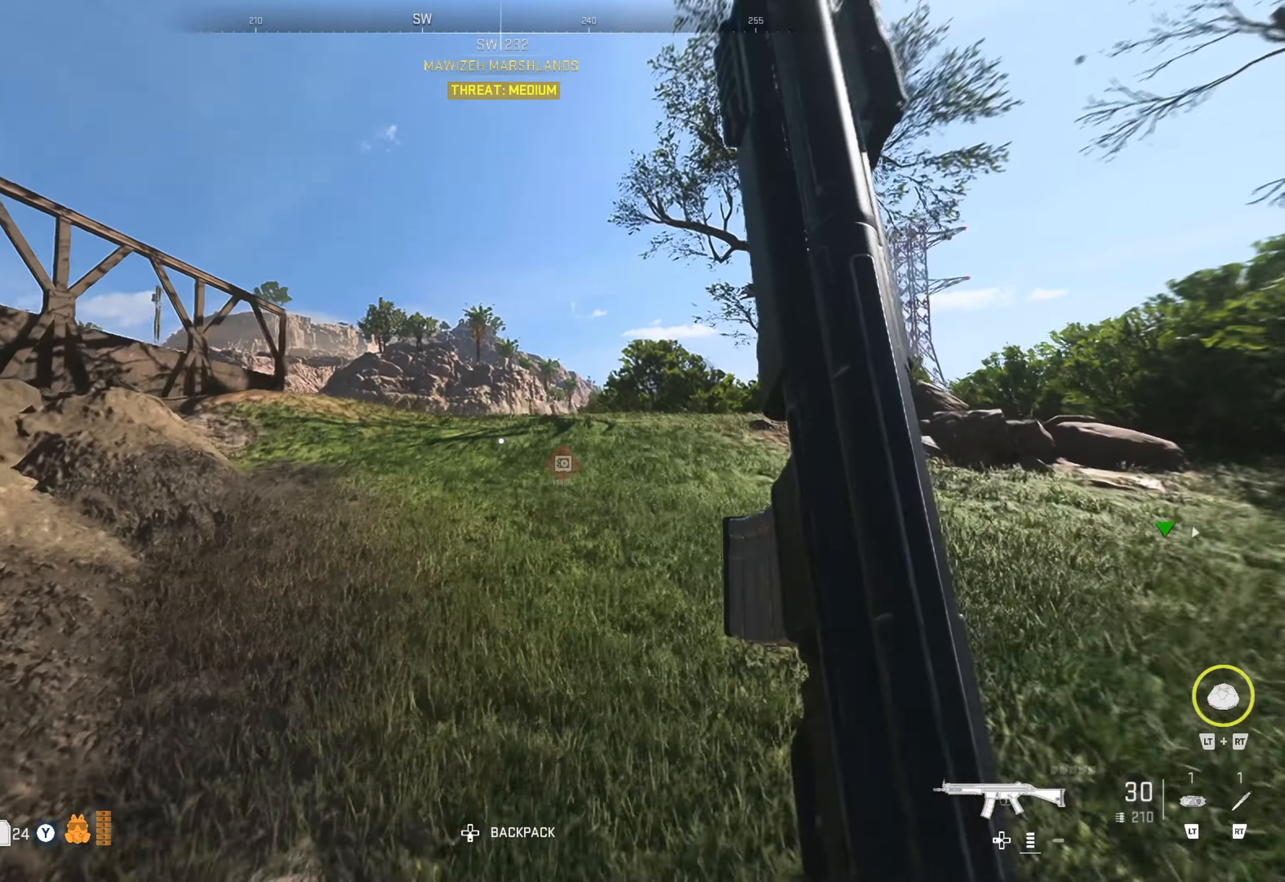
{"buttons": [], "left_stick": "up", "right_stick": "center", "events": [[266, "right_stick", "left"], [316, "right_stick", "center"]]}
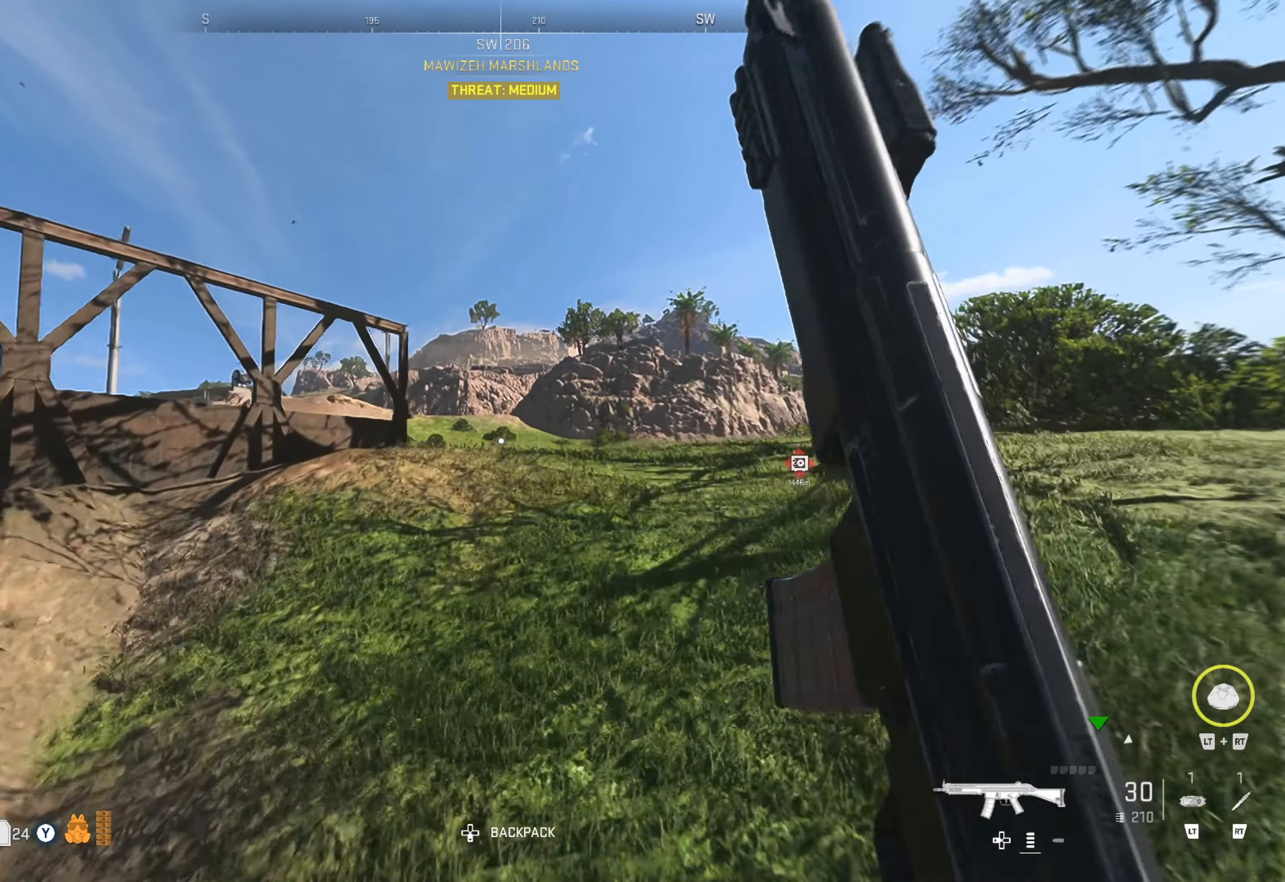
{"buttons": [], "left_stick": "up", "right_stick": "center", "events": []}
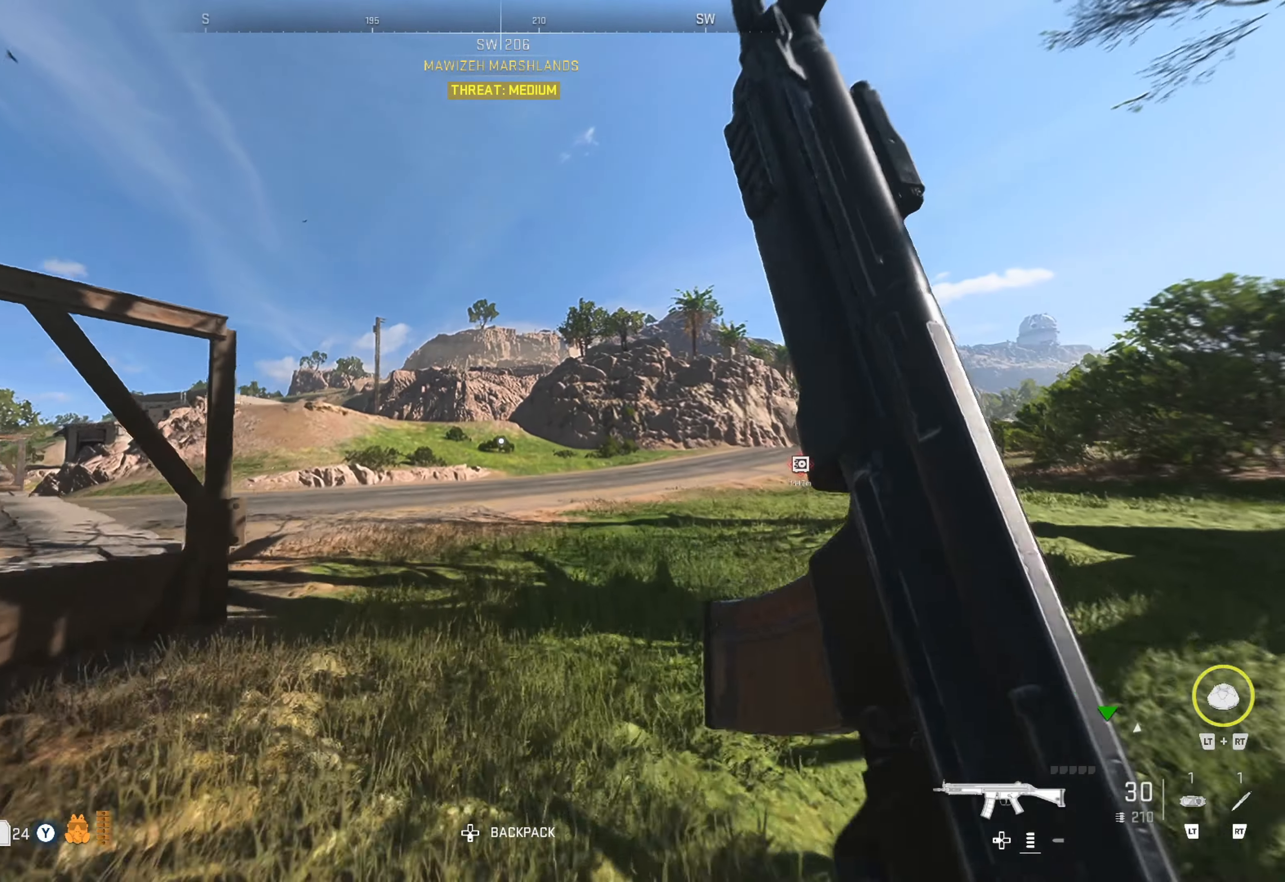
{"buttons": [], "left_stick": "up", "right_stick": "left", "events": [[133, "right_stick", "left"], [300, "right_stick", "center"], [366, "right_stick", "left"]]}